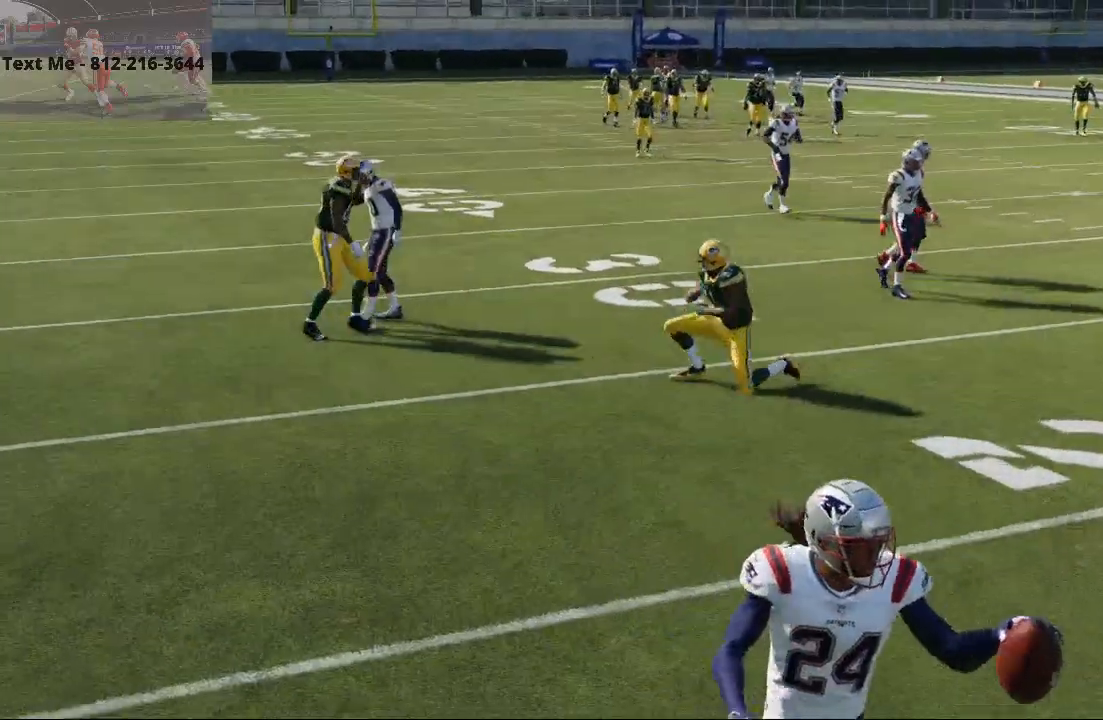
Gameplay with a controller (PlayStation layout); each line is a JSON object with the inputs held at the frame after it (dt_ms = milliseconds from this image to that frame). "events" lists button and stick changes between this image and that frame as [ms after this image, input, new state], when the widget could be followed in between. Not read: L1 R1.
{"dt_ms": 500, "buttons": ["CROSS"], "left_stick": "center", "right_stick": "center"}
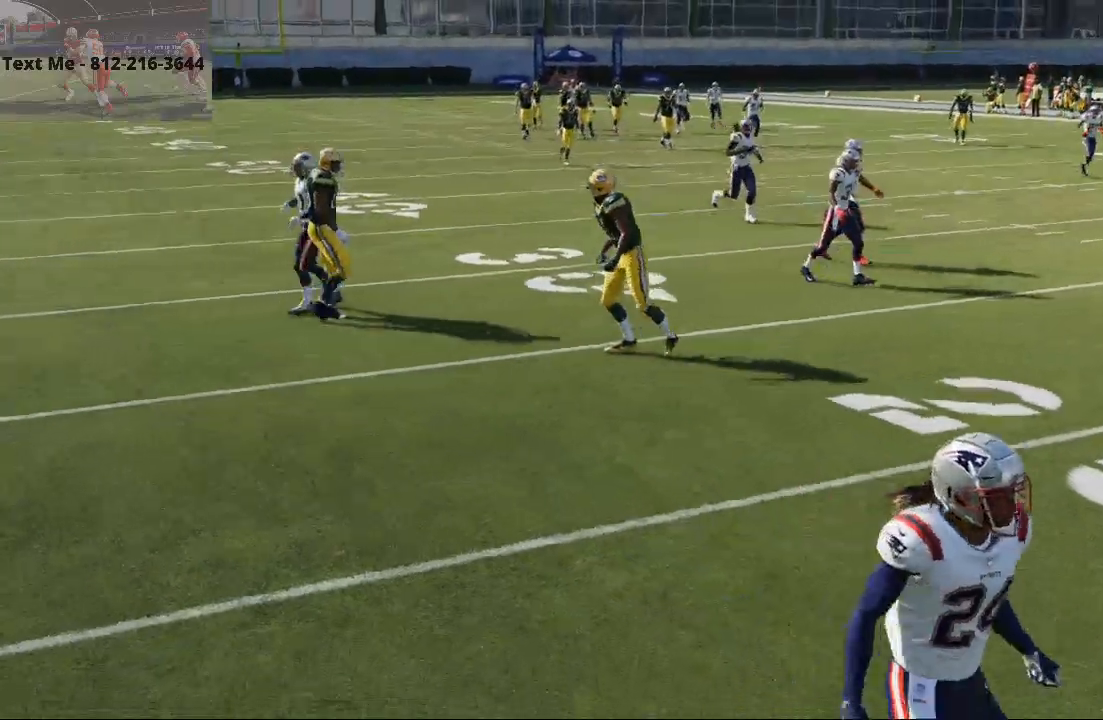
{"dt_ms": 500, "buttons": ["CROSS"], "left_stick": "center", "right_stick": "center", "events": [[33, "CROSS", "up"], [467, "CROSS", "down"]]}
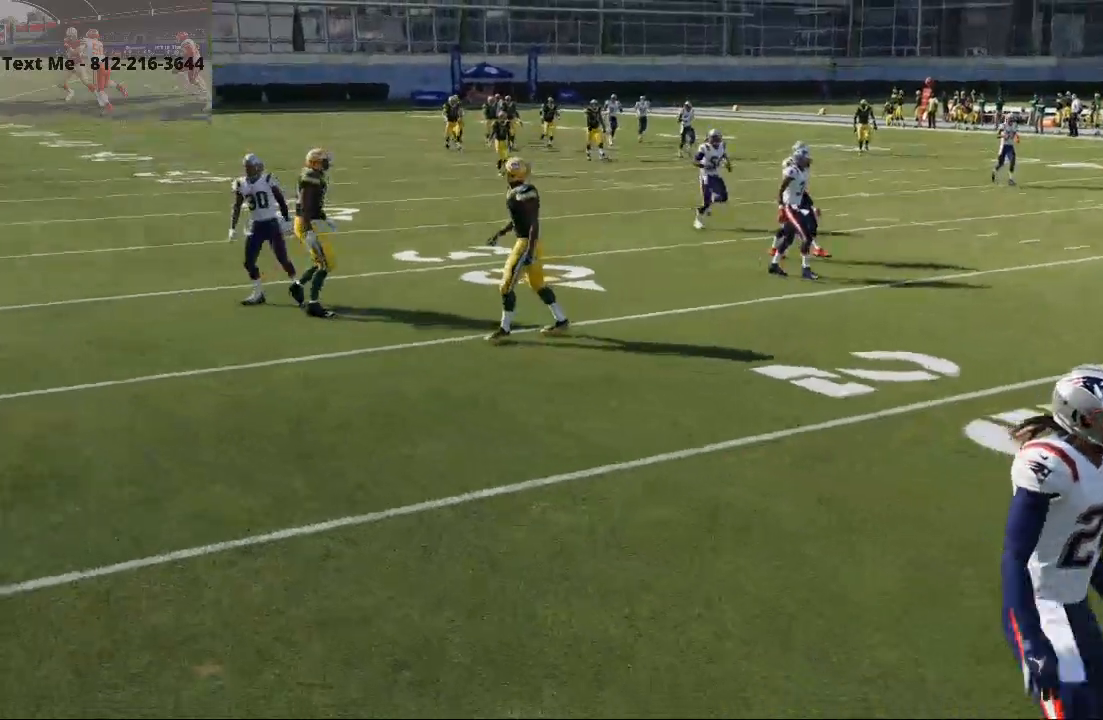
{"dt_ms": 500, "buttons": [], "left_stick": "center", "right_stick": "center", "events": [[100, "CROSS", "up"]]}
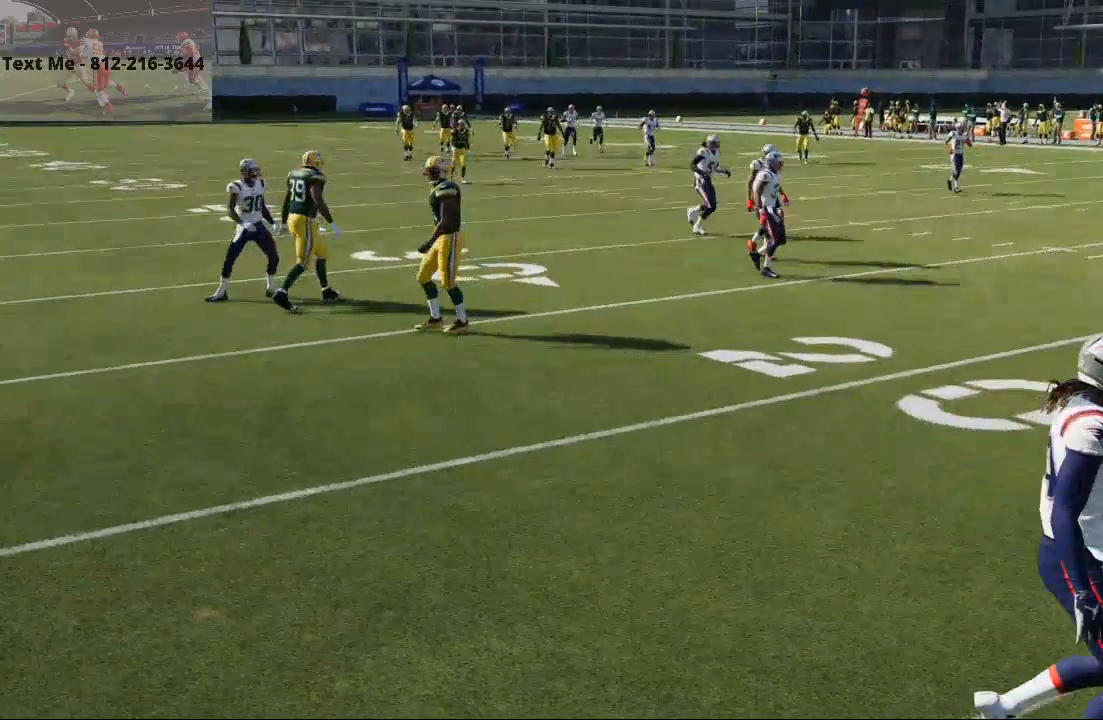
{"dt_ms": 500, "buttons": [], "left_stick": "center", "right_stick": "center", "events": []}
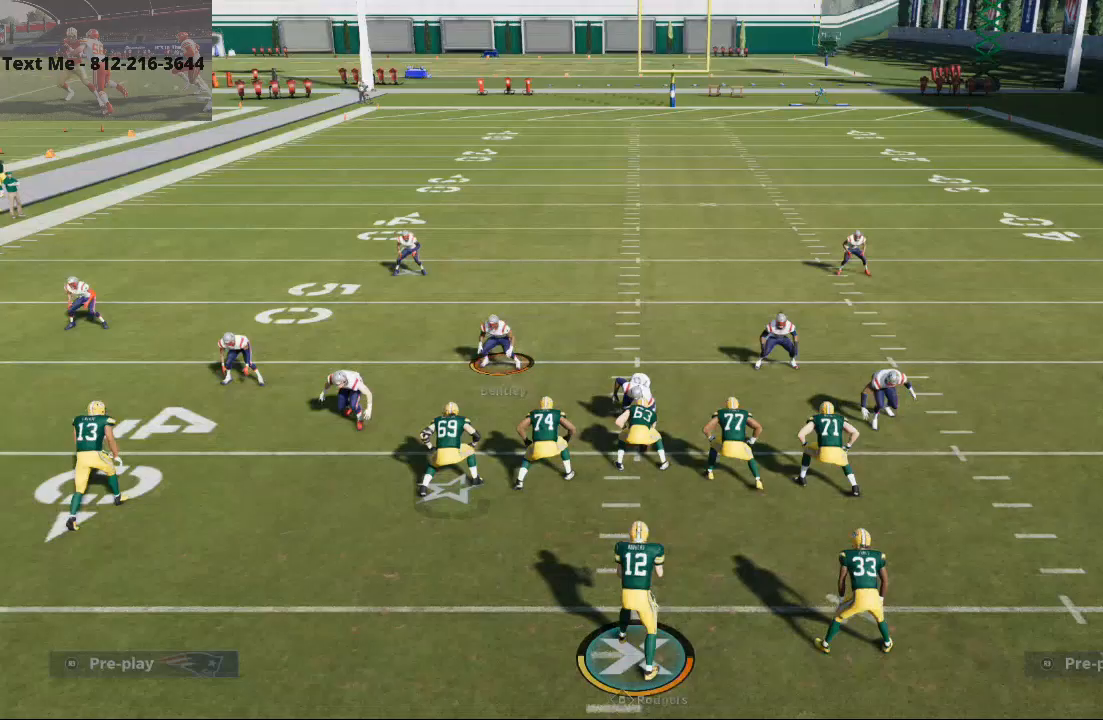
{"dt_ms": 500, "buttons": [], "left_stick": "center", "right_stick": "center", "events": []}
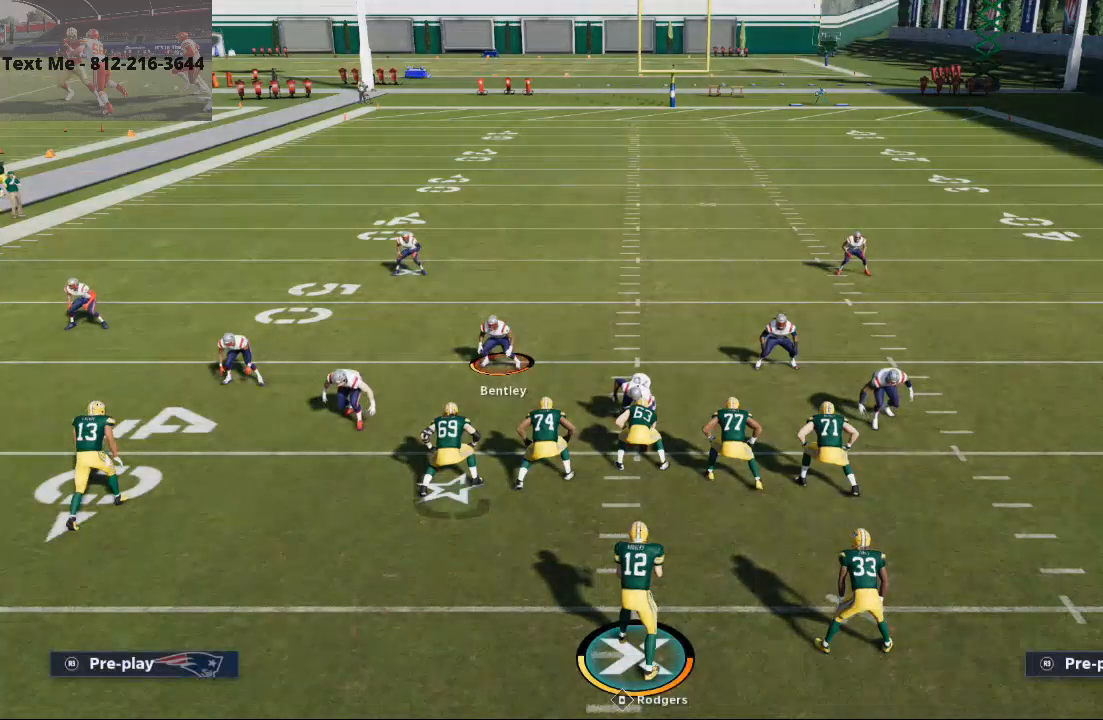
{"dt_ms": 1000, "buttons": ["TRIANGLE"], "left_stick": "center", "right_stick": "center"}